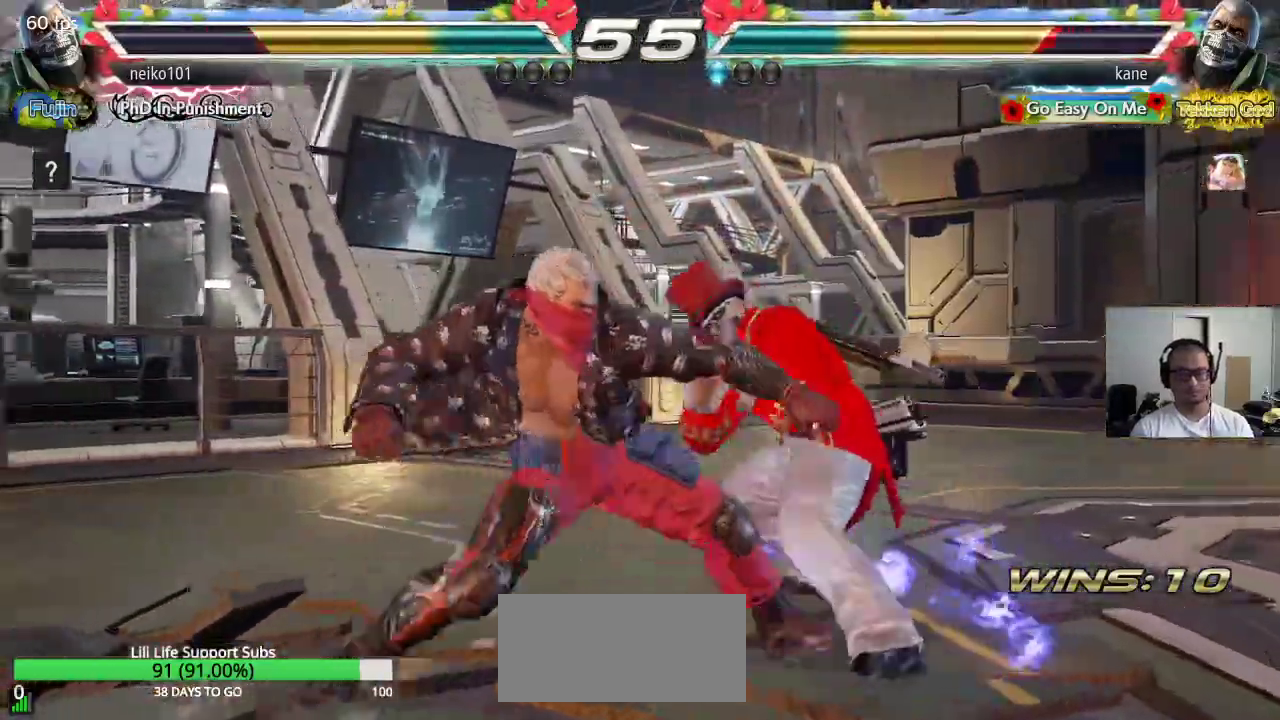
Gameplay with a controller (arcade stick); each line is a JSON object with the inputs held at the frame after it (dt_ms = milliseconds from this image to that frame). "events" lists button and stick changes between this image and that frame as [ms after this image, input, new state], when the widget could be followed in between. Not read: L3 R3 keyboard_mouse.
{"dt_ms": 500, "buttons": [], "left_stick": "down-right", "events": [[67, "left_stick", "center"], [117, "left_stick", "right"], [417, "left_stick", "down-right"]]}
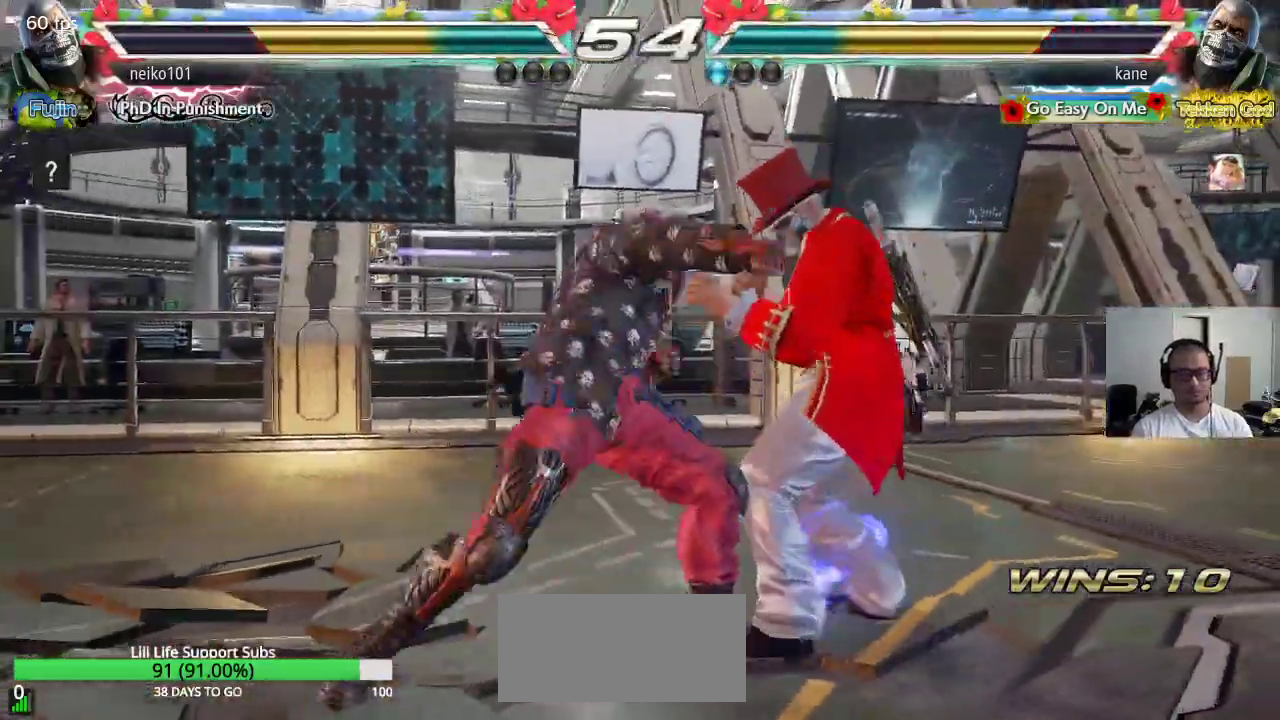
{"dt_ms": 500, "buttons": ["SQUARE"], "left_stick": "center", "events": [[167, "left_stick", "center"], [233, "SQUARE", "down"]]}
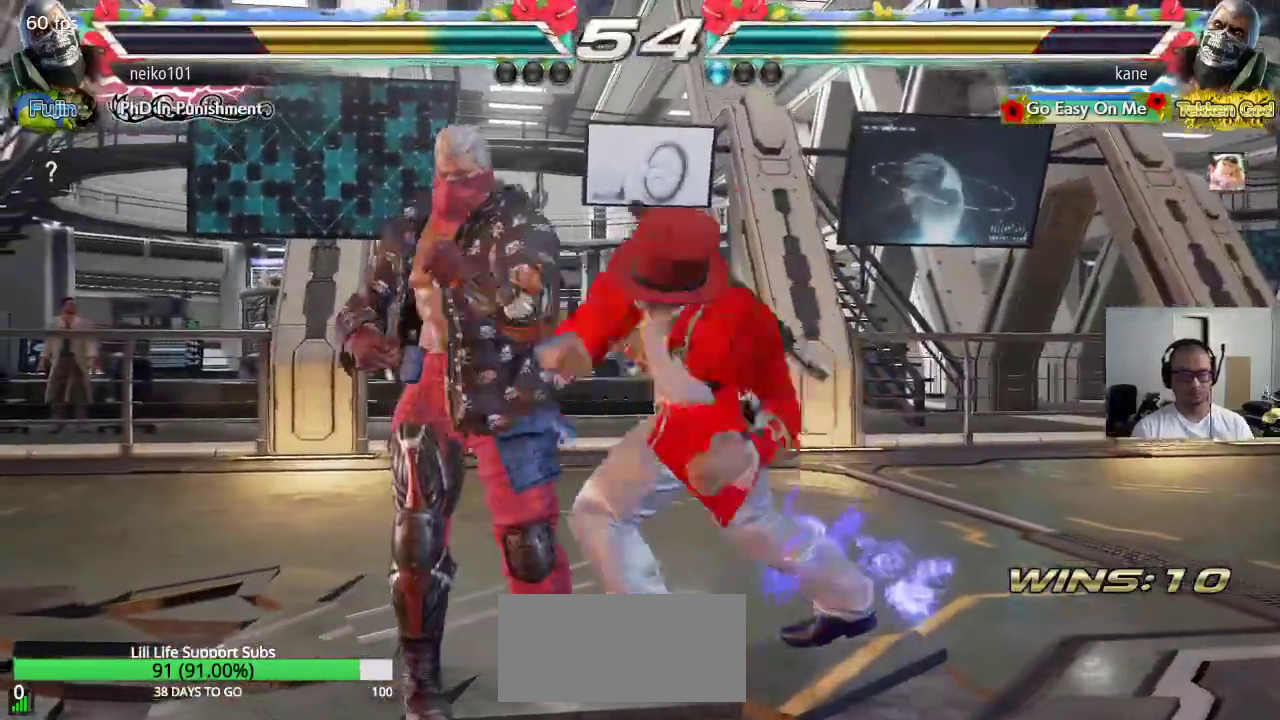
{"dt_ms": 500, "buttons": [], "left_stick": "center", "events": [[50, "SQUARE", "up"]]}
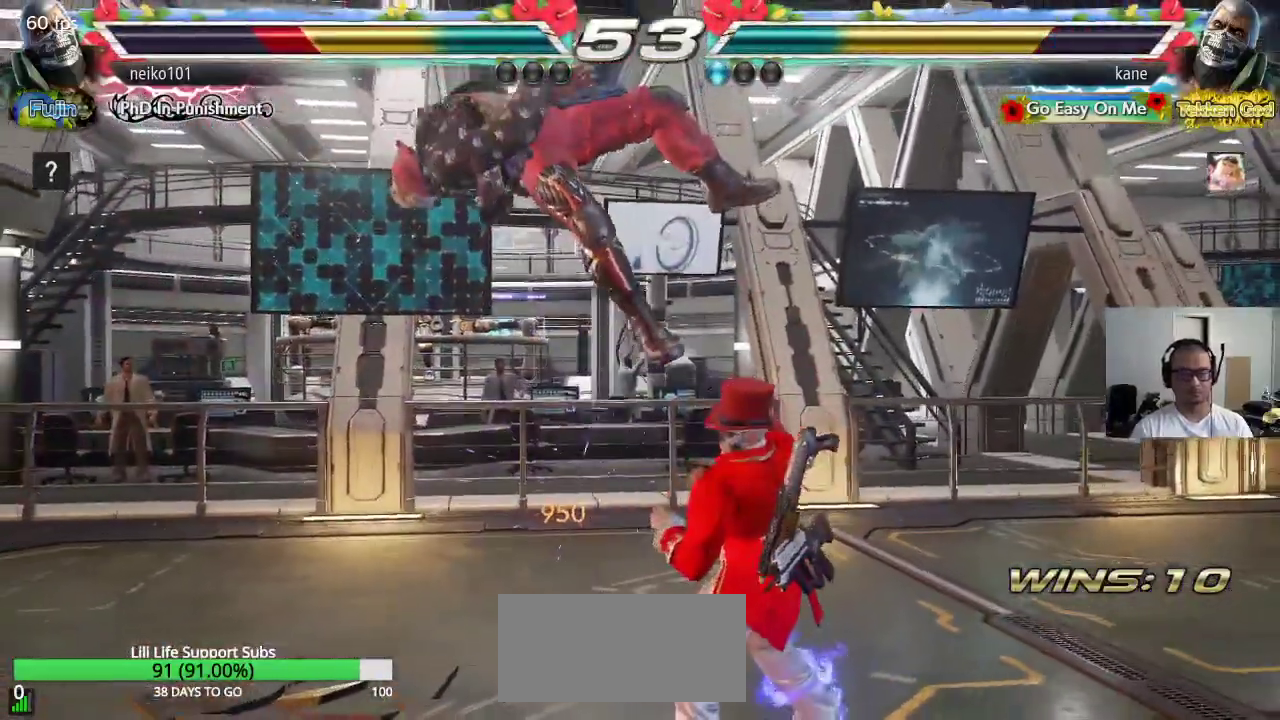
{"dt_ms": 500, "buttons": [], "left_stick": "center", "events": [[100, "left_stick", "down-left"], [167, "CROSS", "down"], [200, "CIRCLE", "down"], [217, "CROSS", "up"], [217, "left_stick", "center"], [250, "CIRCLE", "up"]]}
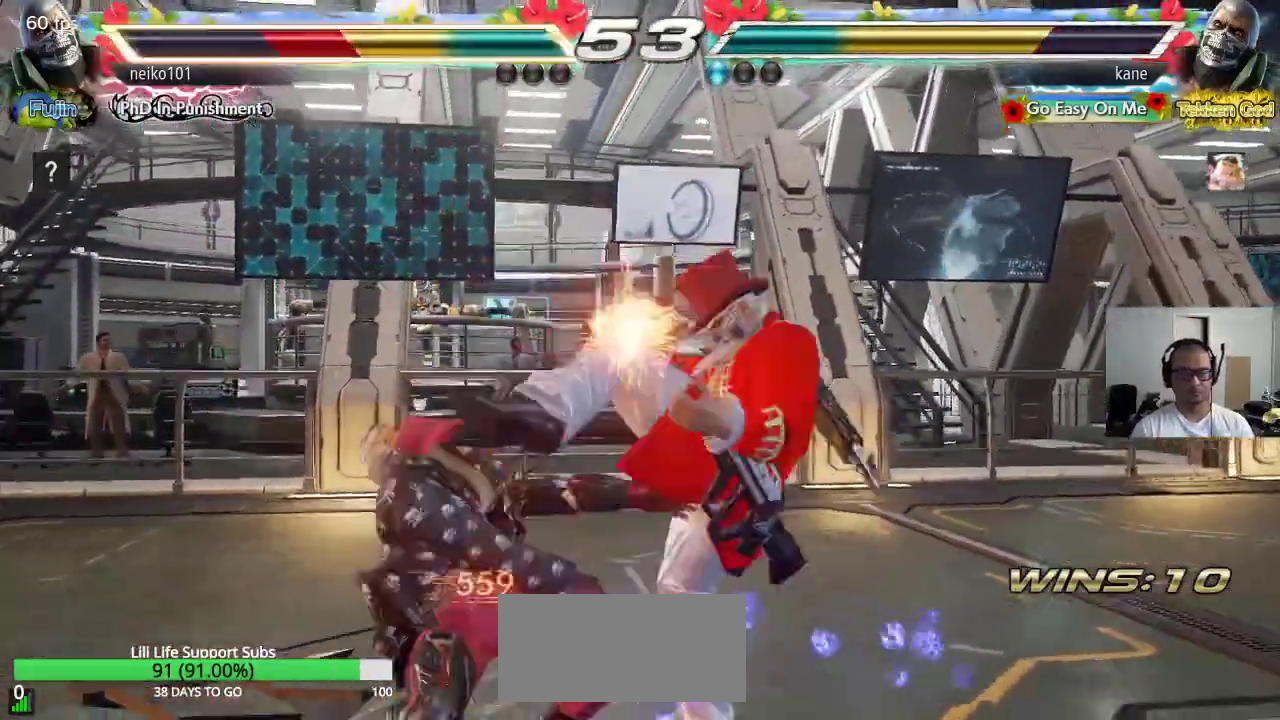
{"dt_ms": 500, "buttons": ["TRIANGLE"], "left_stick": "down-right", "events": [[367, "left_stick", "down-right"], [383, "TRIANGLE", "down"], [433, "TRIANGLE", "up"], [467, "TRIANGLE", "down"]]}
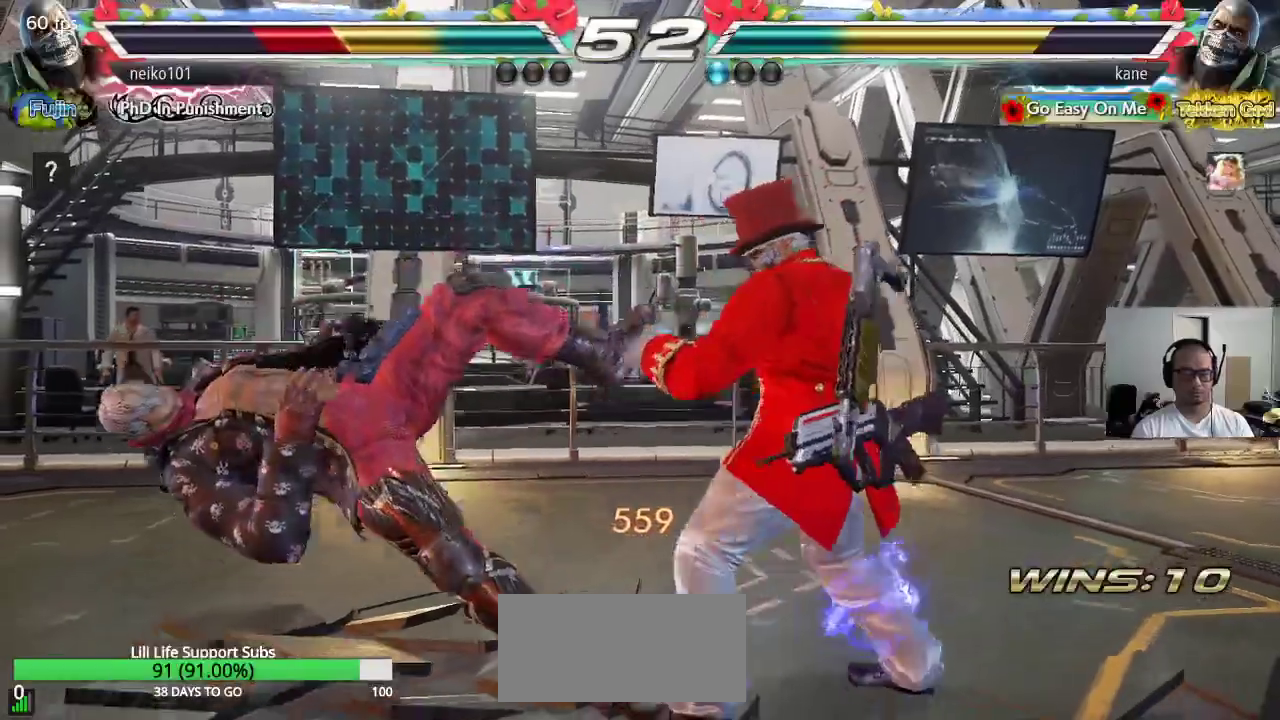
{"dt_ms": 500, "buttons": [], "left_stick": "center", "events": [[17, "left_stick", "center"], [33, "TRIANGLE", "up"]]}
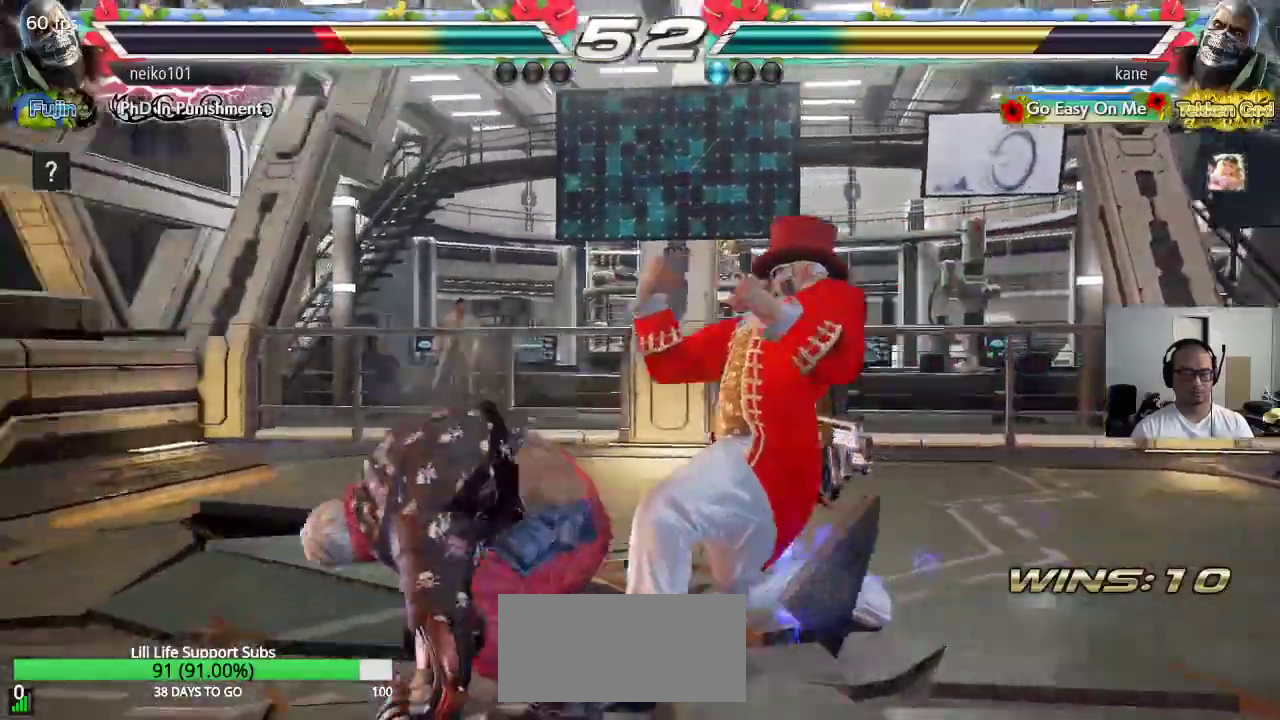
{"dt_ms": 500, "buttons": [], "left_stick": "right", "events": [[117, "left_stick", "right"]]}
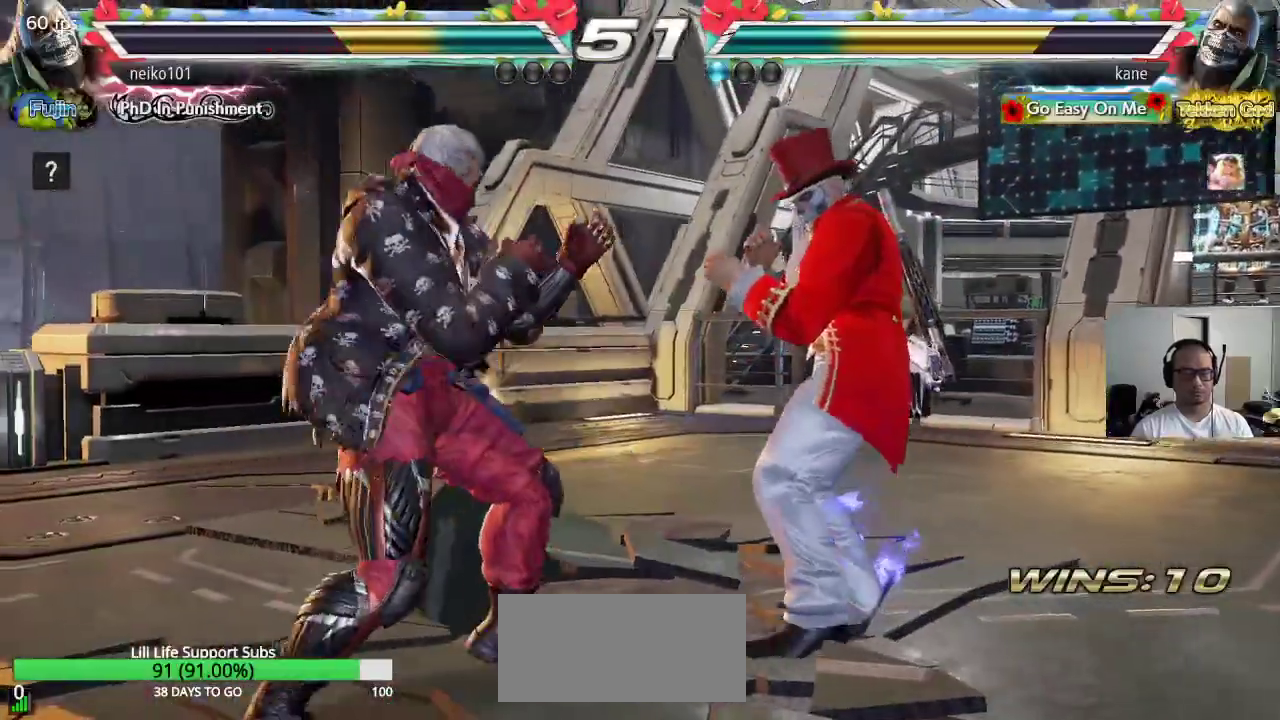
{"dt_ms": 500, "buttons": [], "left_stick": "center", "events": [[133, "left_stick", "center"], [233, "left_stick", "right"], [300, "left_stick", "center"], [367, "left_stick", "right"], [500, "left_stick", "center"]]}
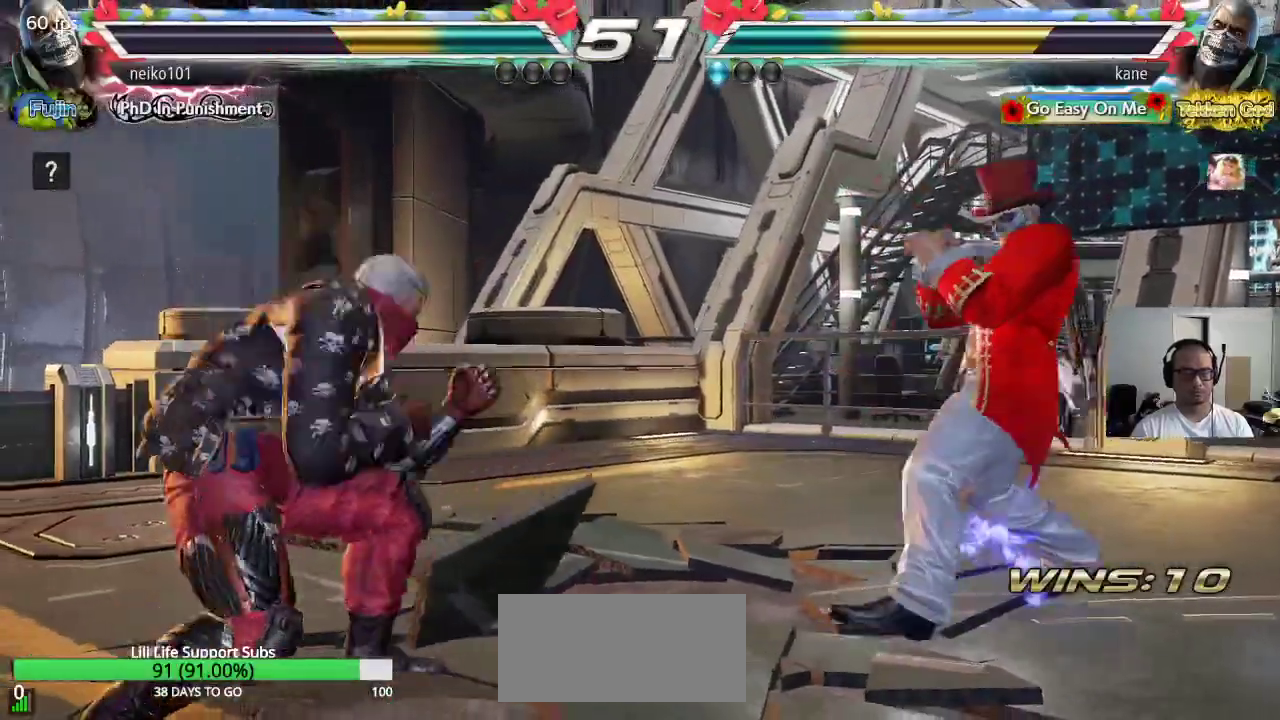
{"dt_ms": 500, "buttons": [], "left_stick": "left", "events": [[67, "left_stick", "down"], [133, "left_stick", "center"], [350, "left_stick", "left"], [400, "left_stick", "center"], [467, "left_stick", "left"]]}
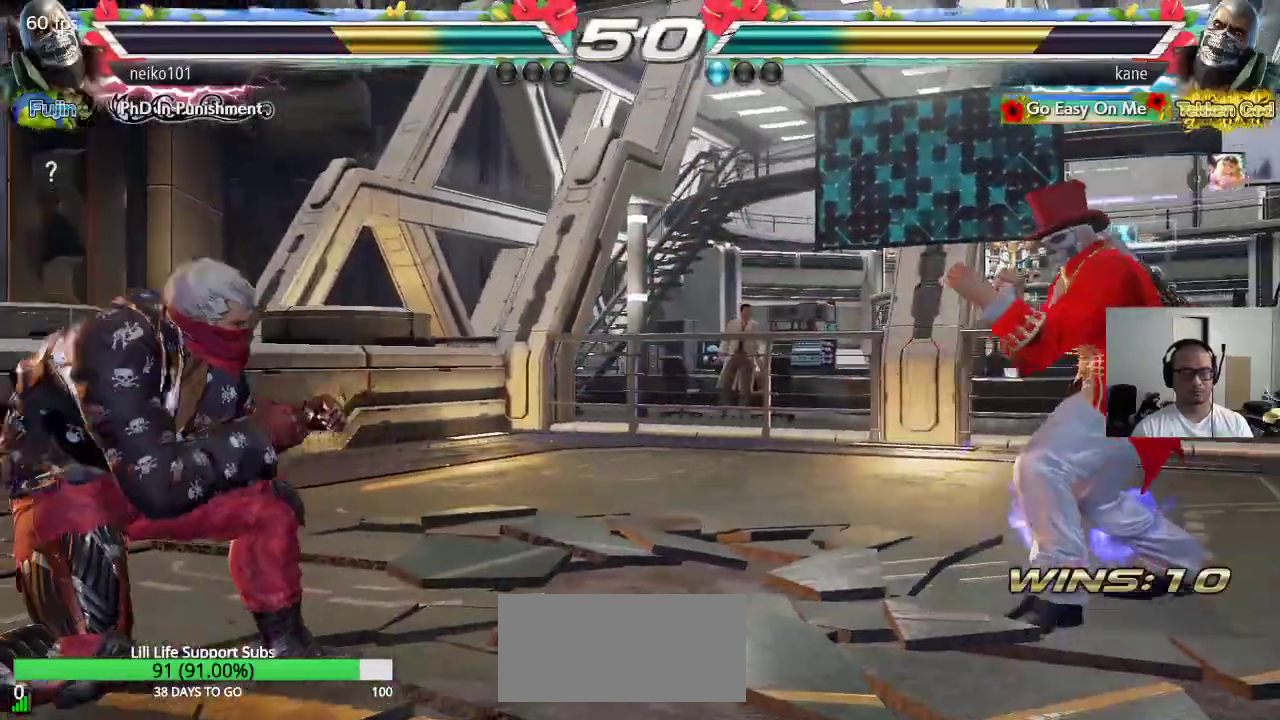
{"dt_ms": 500, "buttons": [], "left_stick": "center", "events": [[200, "left_stick", "right"], [267, "left_stick", "center"], [333, "left_stick", "right"], [467, "left_stick", "center"]]}
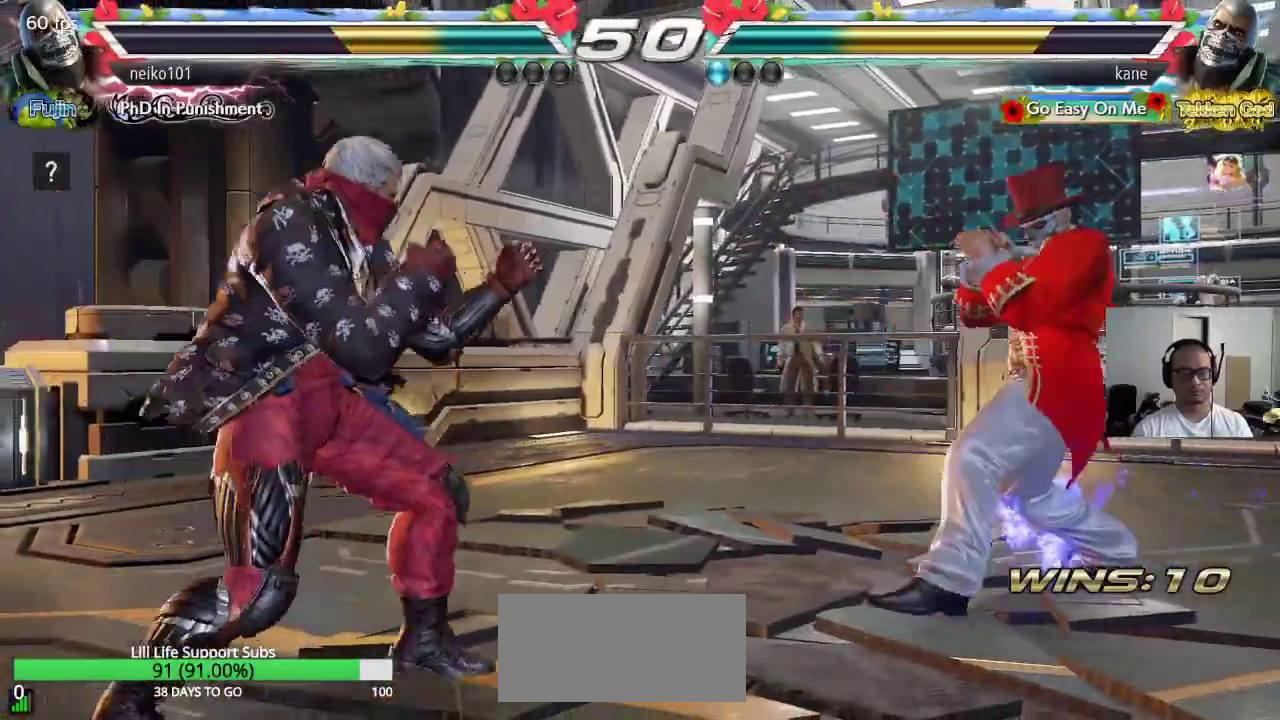
{"dt_ms": 500, "buttons": [], "left_stick": "center", "events": [[17, "left_stick", "down"], [83, "left_stick", "center"], [317, "left_stick", "down"], [383, "left_stick", "right"], [417, "TRIANGLE", "down"], [433, "left_stick", "center"], [450, "TRIANGLE", "up"]]}
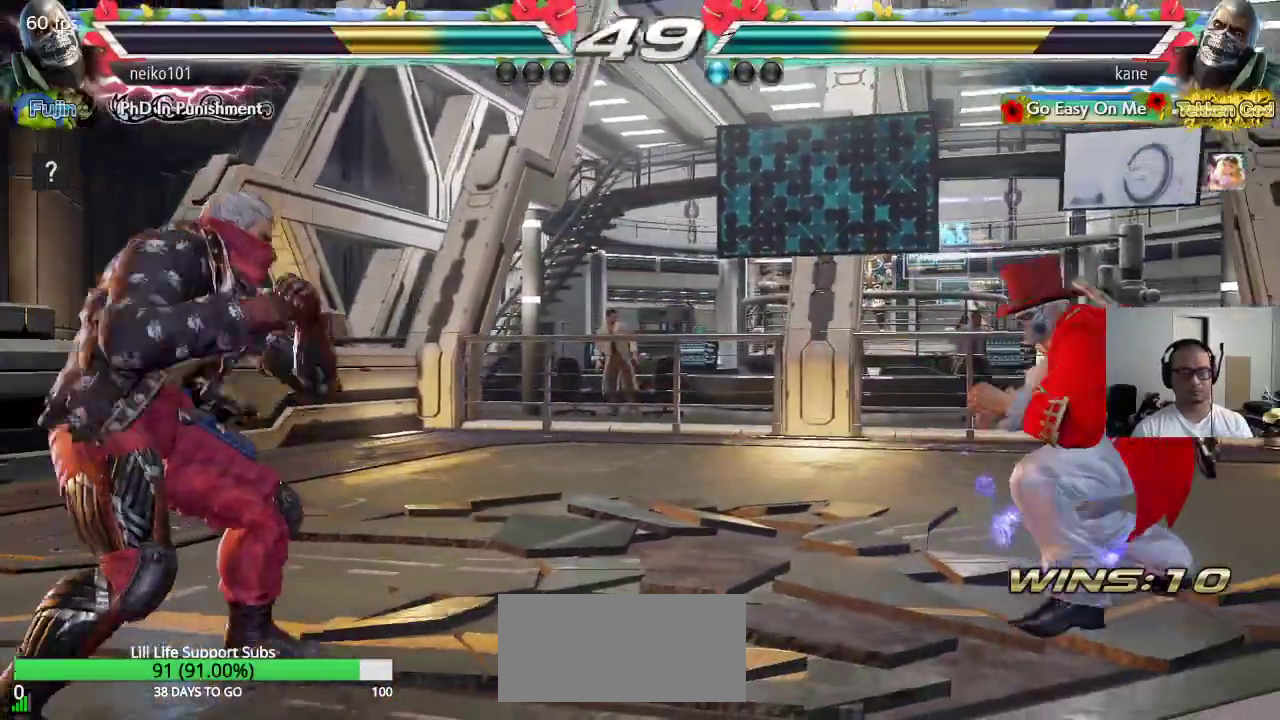
{"dt_ms": 500, "buttons": [], "left_stick": "center", "events": []}
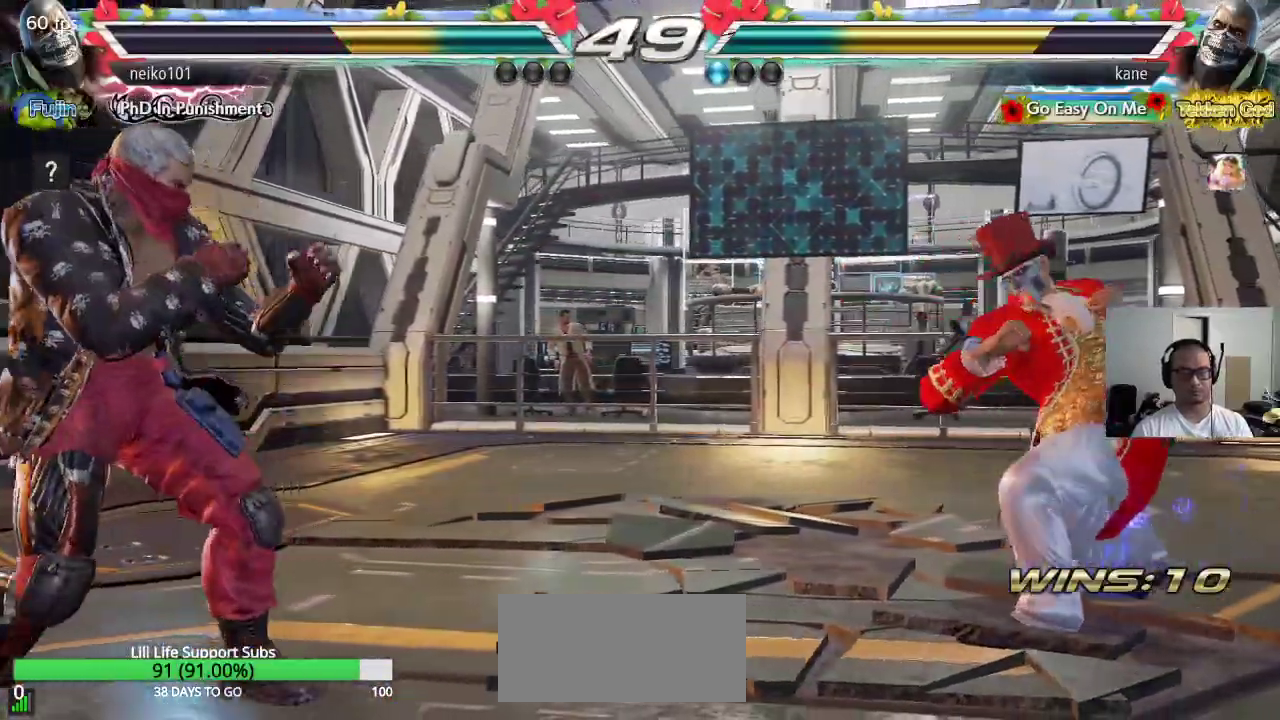
{"dt_ms": 500, "buttons": ["CROSS", "CIRCLE"], "left_stick": "center", "events": [[117, "CIRCLE", "down"], [117, "CROSS", "down"]]}
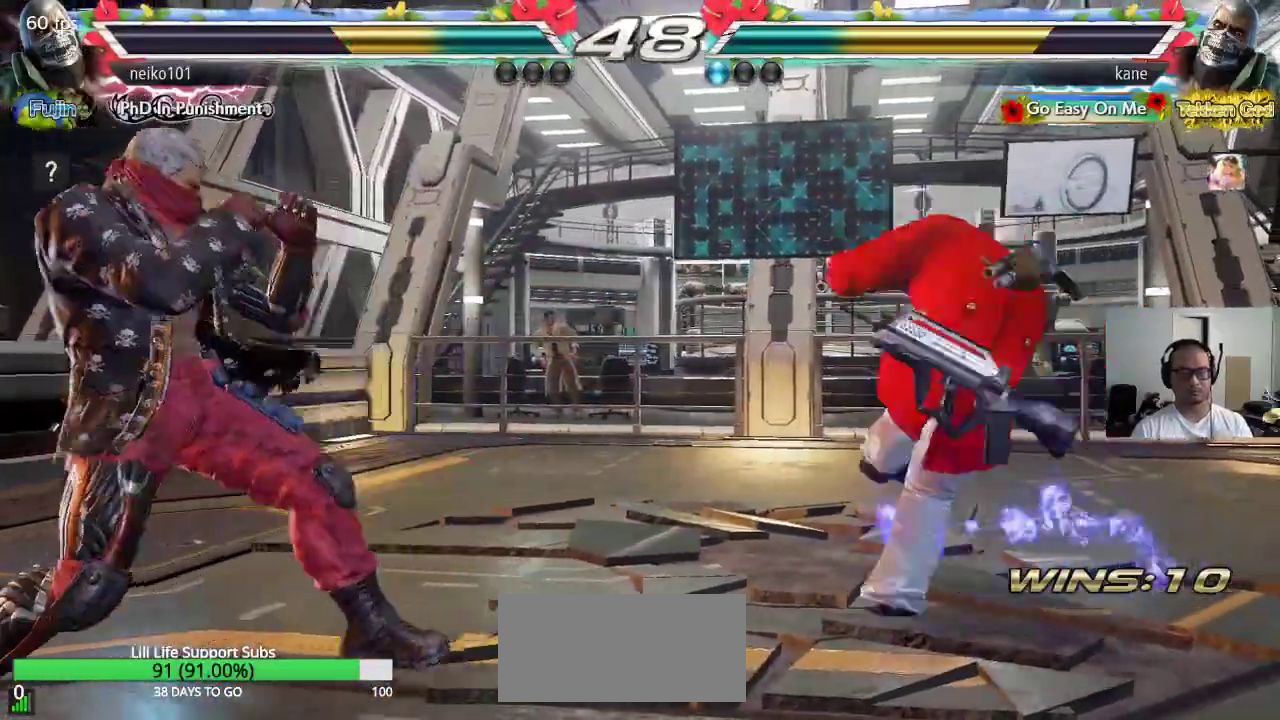
{"dt_ms": 500, "buttons": [], "left_stick": "right", "events": [[200, "CIRCLE", "up"], [200, "CROSS", "up"], [400, "left_stick", "right"]]}
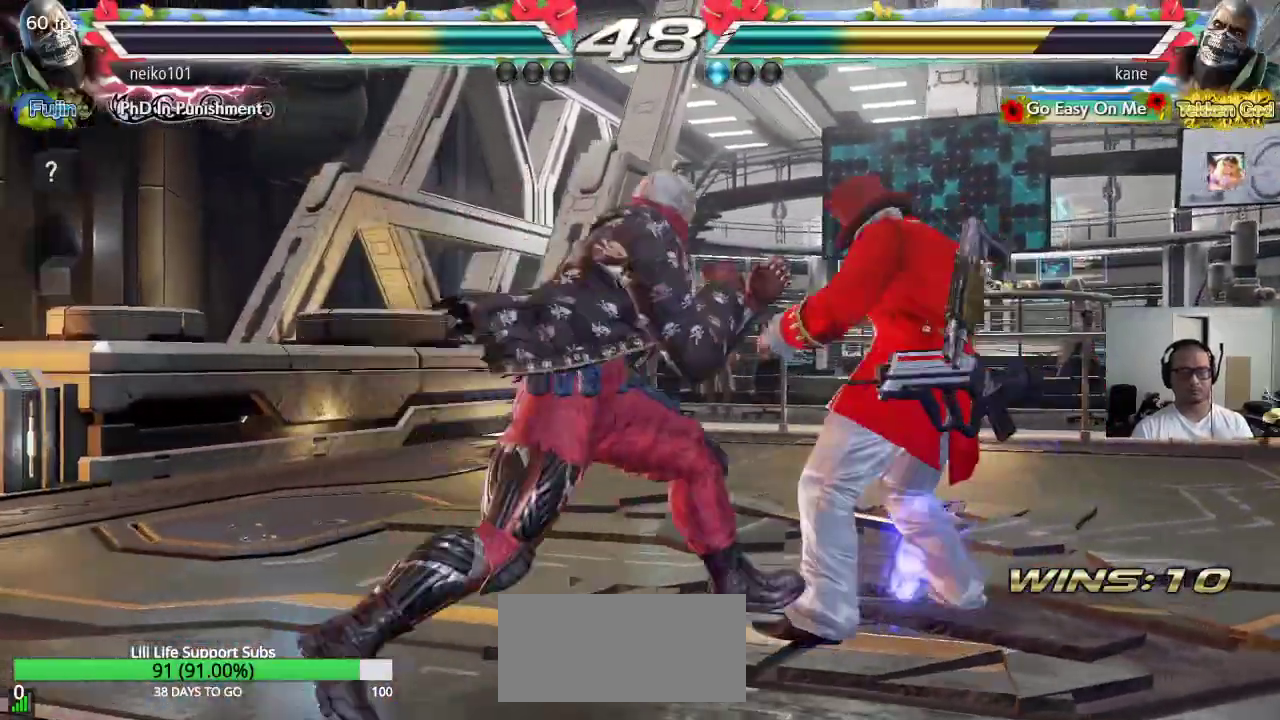
{"dt_ms": 500, "buttons": [], "left_stick": "right", "events": []}
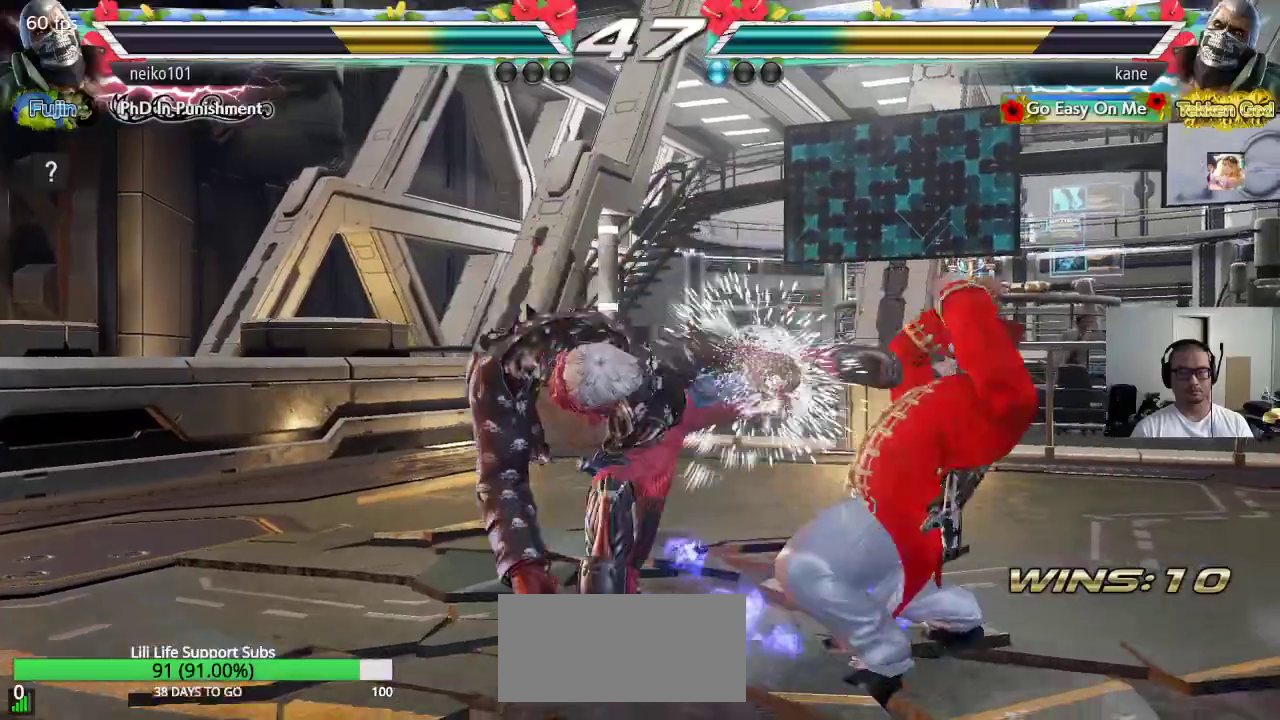
{"dt_ms": 500, "buttons": [], "left_stick": "center", "events": [[100, "left_stick", "center"], [400, "left_stick", "up"], [483, "left_stick", "center"]]}
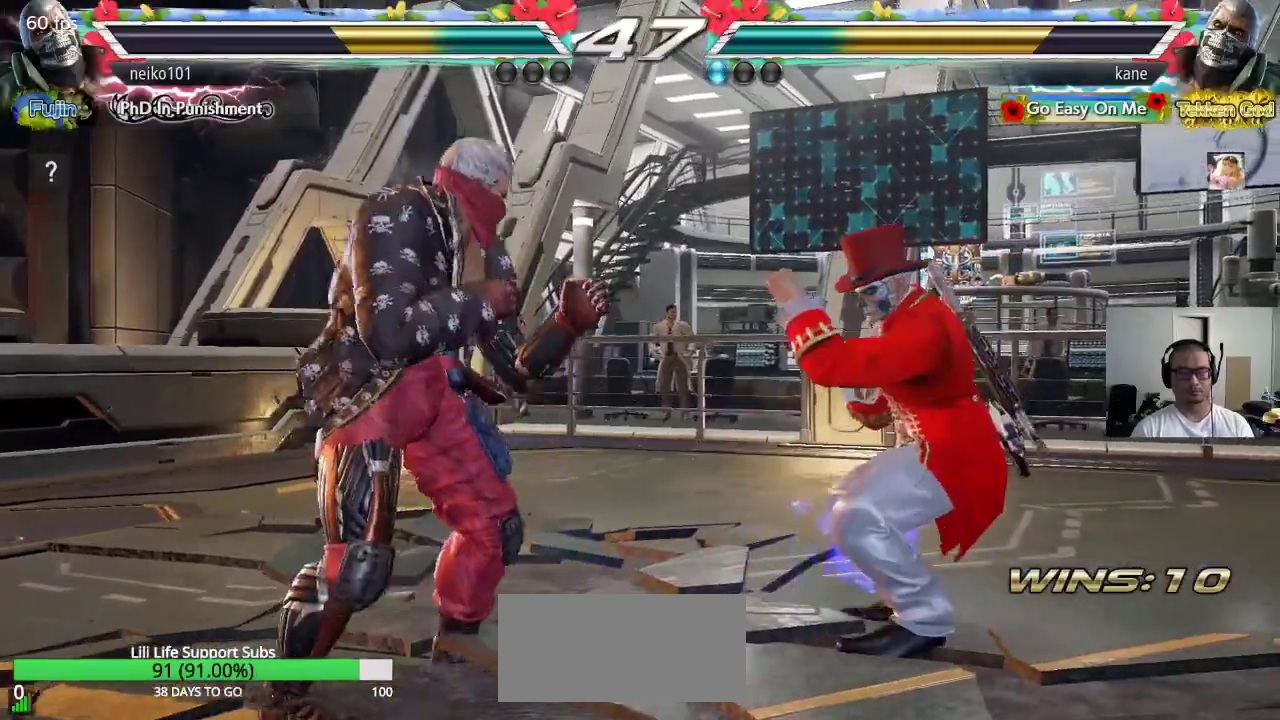
{"dt_ms": 500, "buttons": [], "left_stick": "center", "events": [[83, "left_stick", "up"], [350, "left_stick", "center"]]}
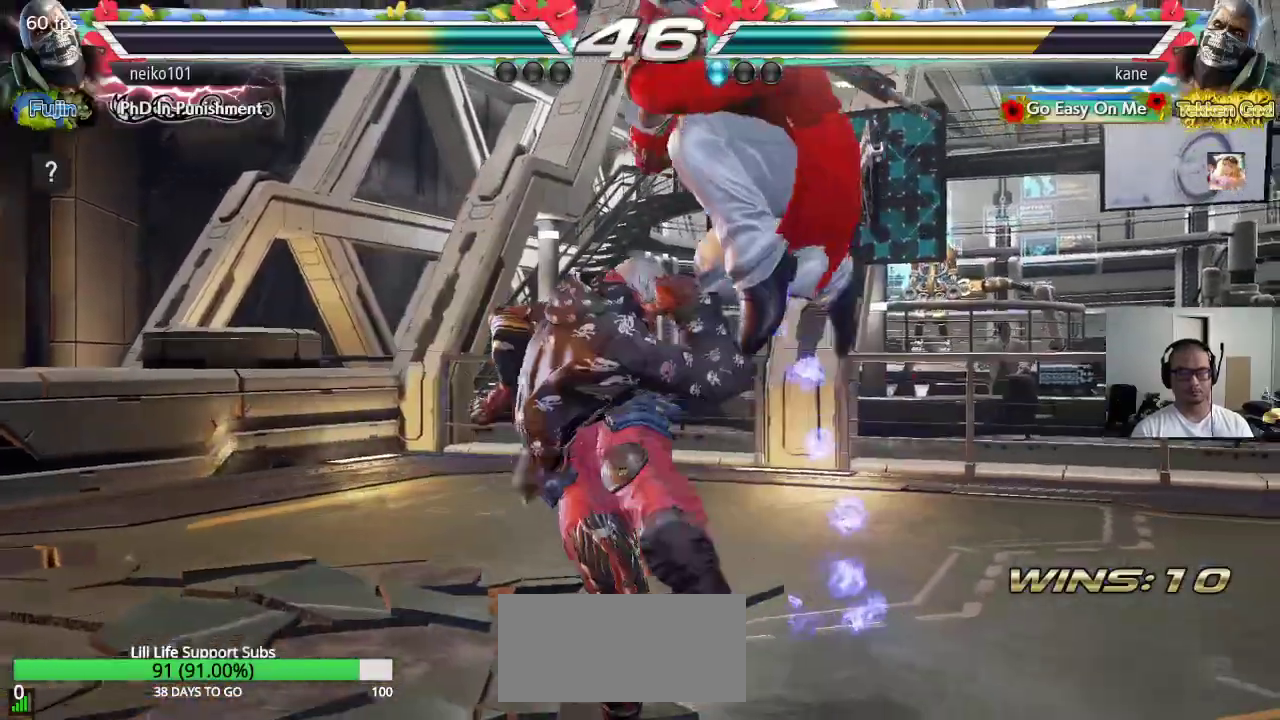
{"dt_ms": 500, "buttons": [], "left_stick": "center", "events": [[300, "CIRCLE", "down"], [400, "CIRCLE", "up"]]}
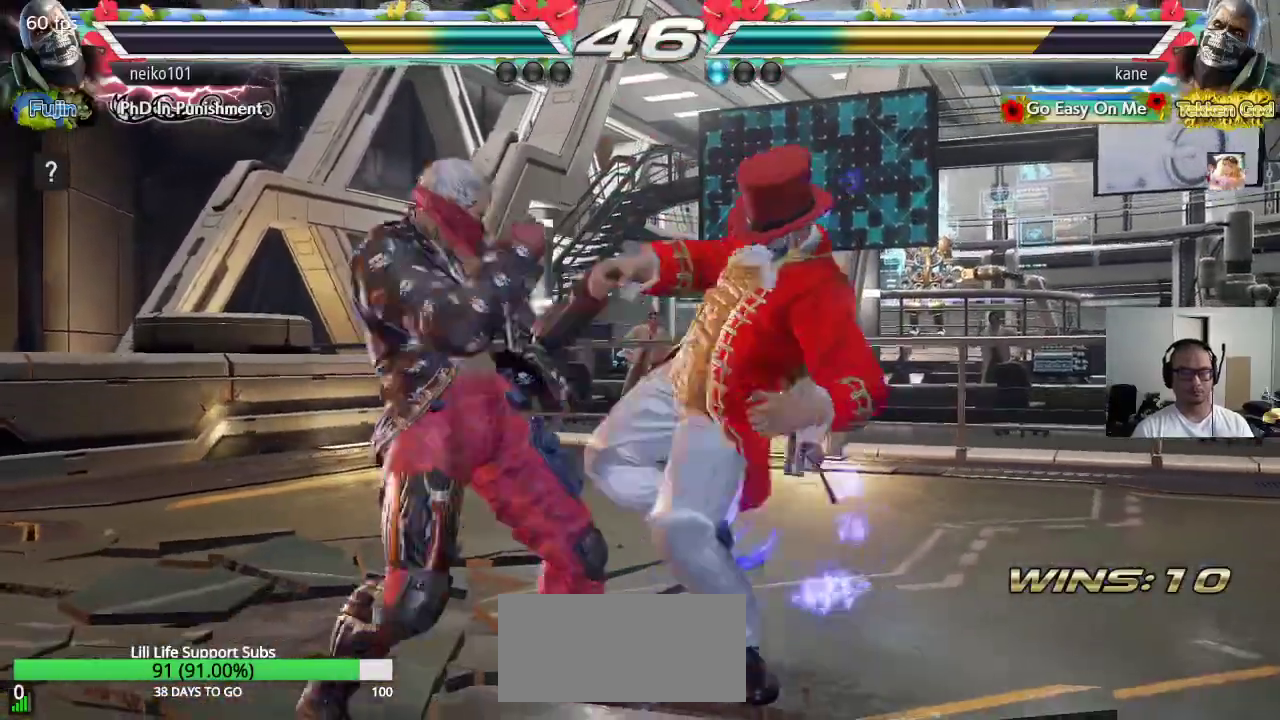
{"dt_ms": 500, "buttons": [], "left_stick": "center", "events": [[350, "left_stick", "up"], [417, "left_stick", "center"]]}
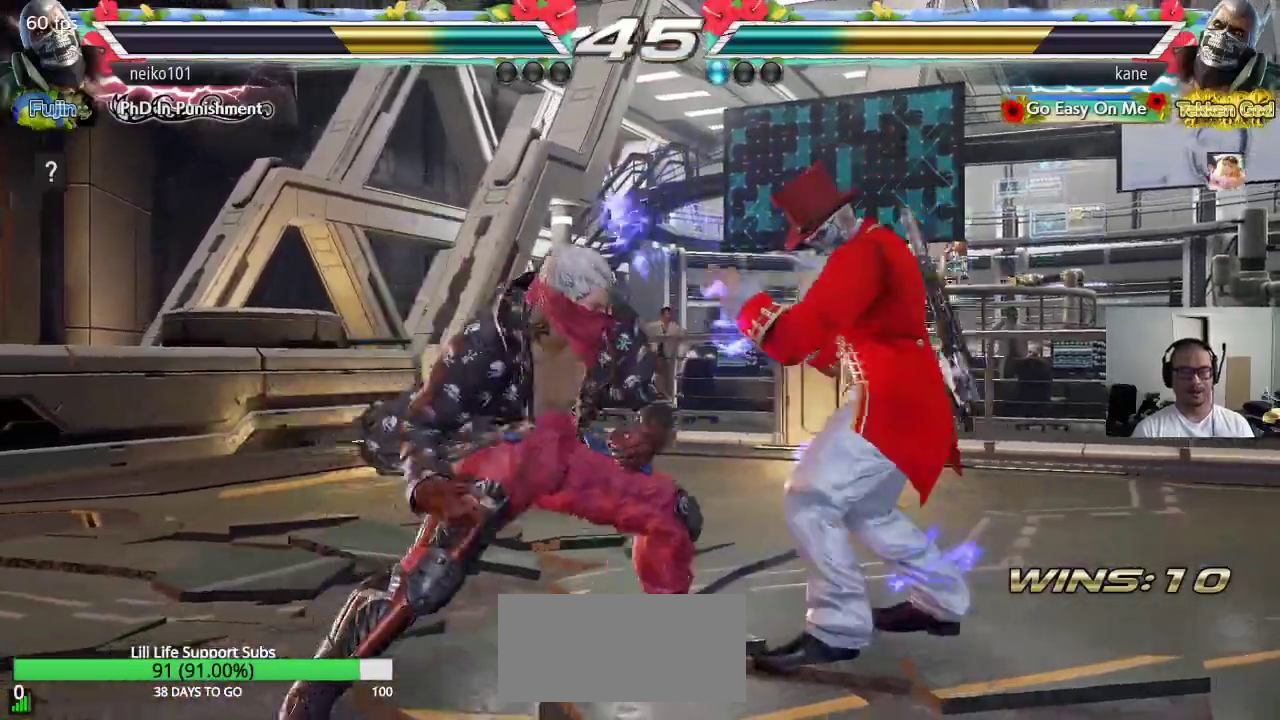
{"dt_ms": 1000, "buttons": [], "left_stick": "center"}
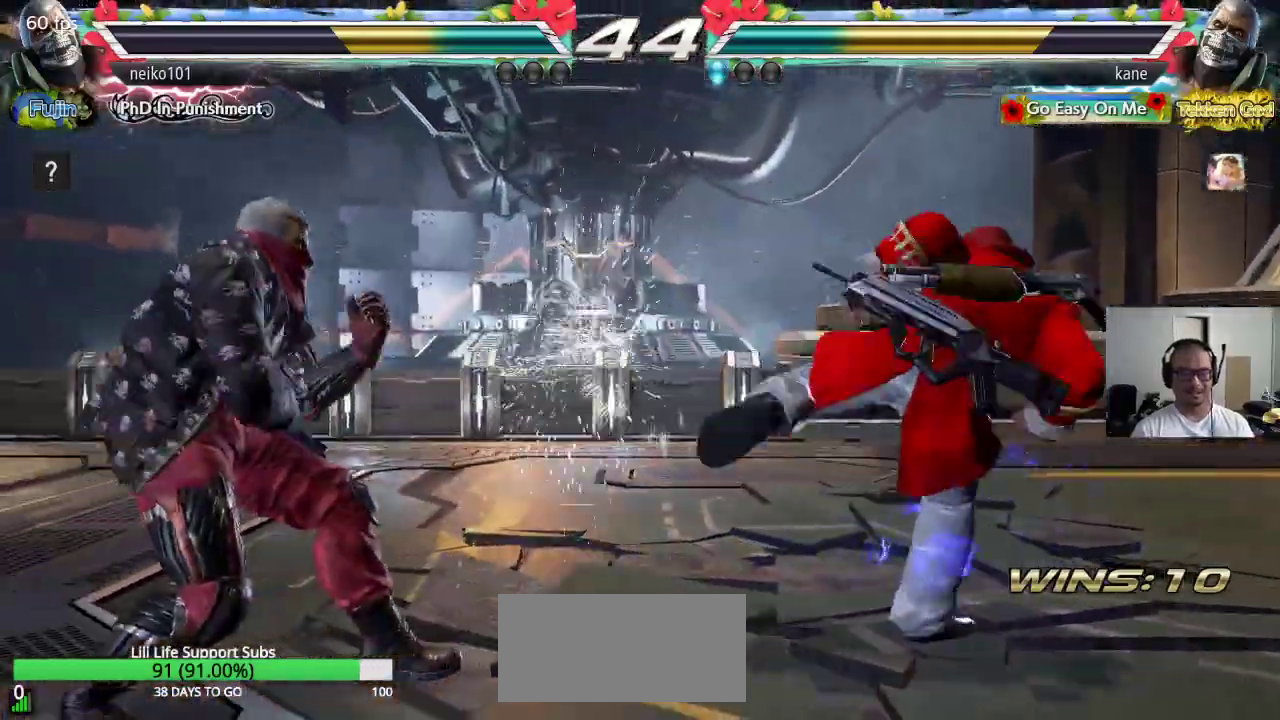
{"dt_ms": 500, "buttons": [], "left_stick": "right"}
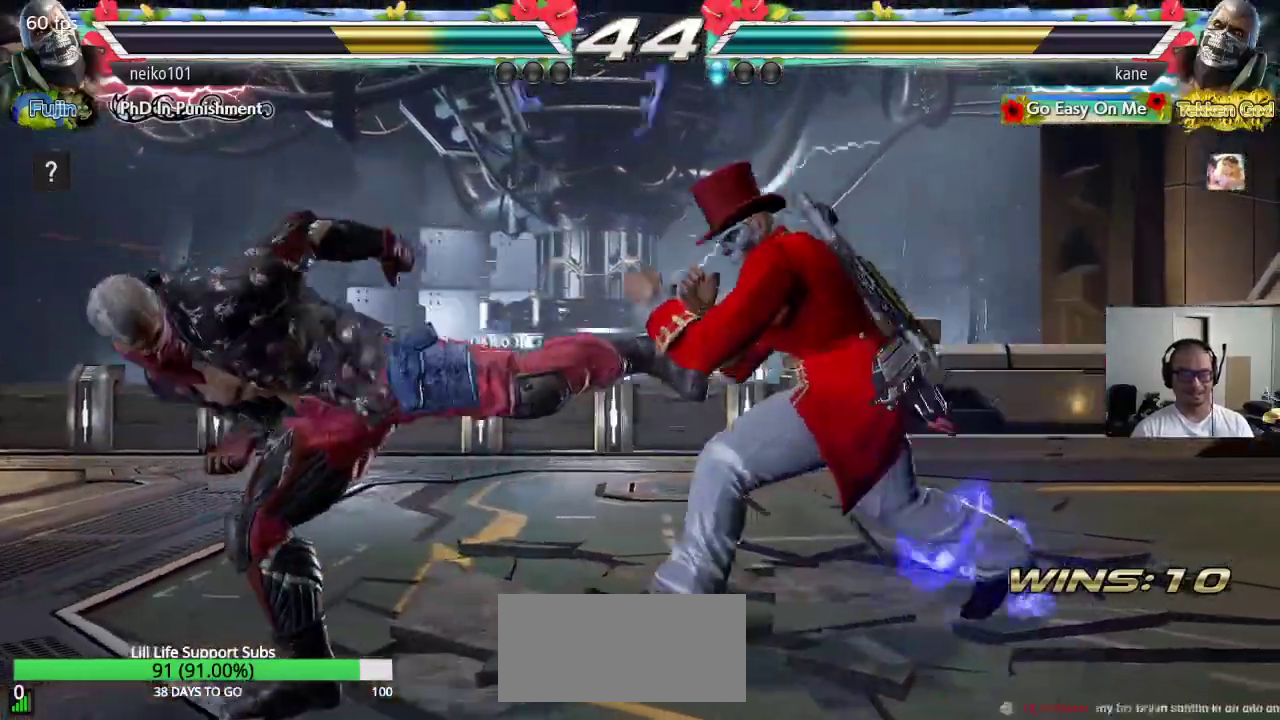
{"dt_ms": 500, "buttons": [], "left_stick": "left"}
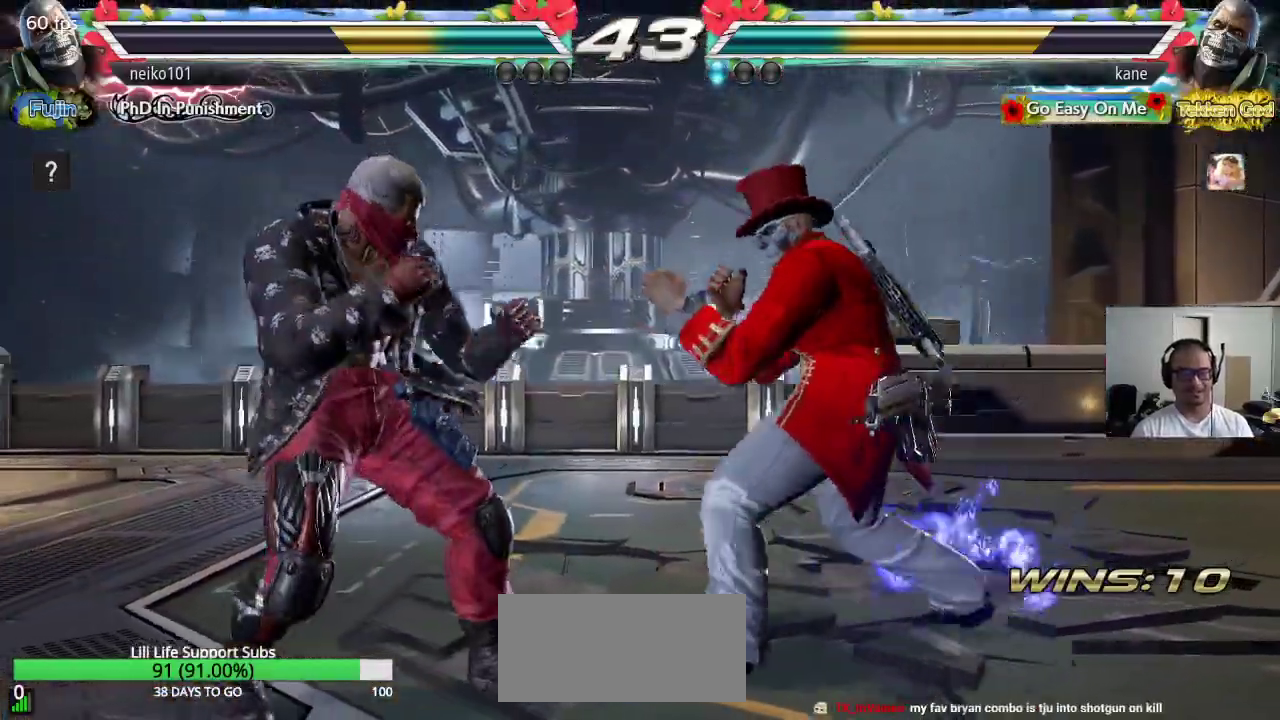
{"dt_ms": 500, "buttons": ["CROSS", "CIRCLE"], "left_stick": "center", "events": [[17, "left_stick", "center"], [83, "left_stick", "right"], [167, "left_stick", "center"], [250, "CIRCLE", "down"], [250, "CROSS", "down"]]}
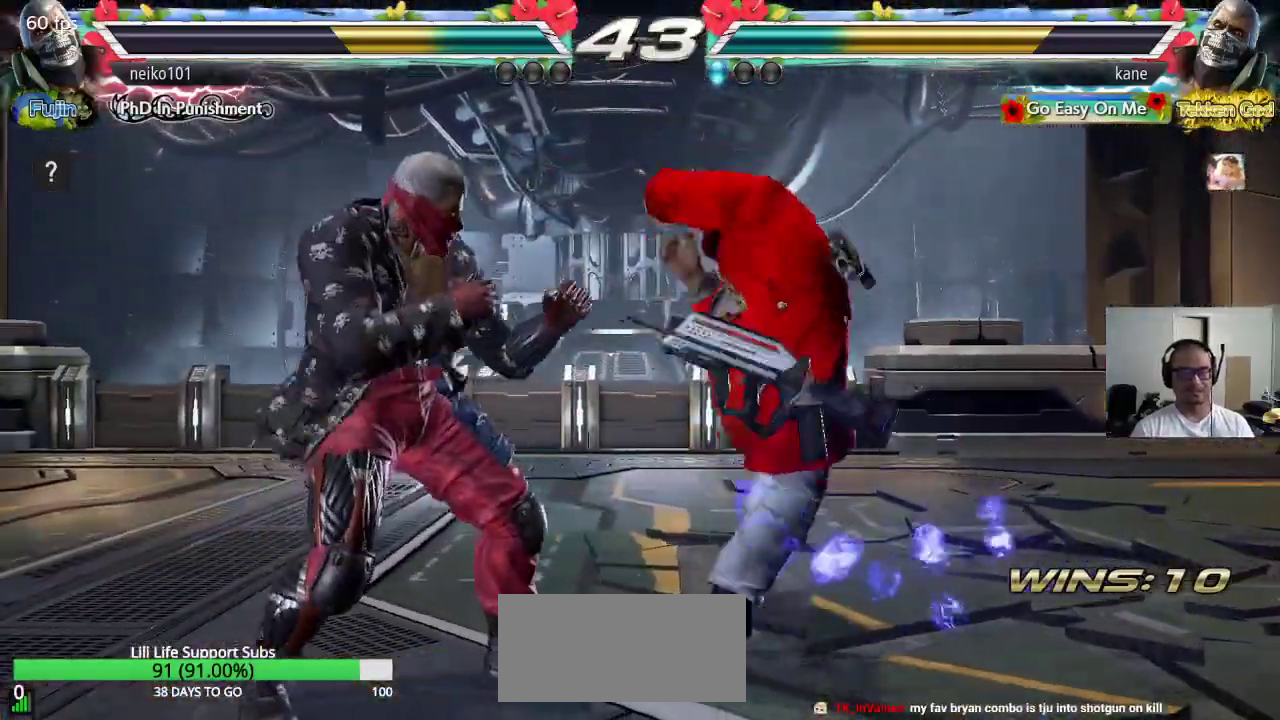
{"dt_ms": 500, "buttons": [], "left_stick": "center"}
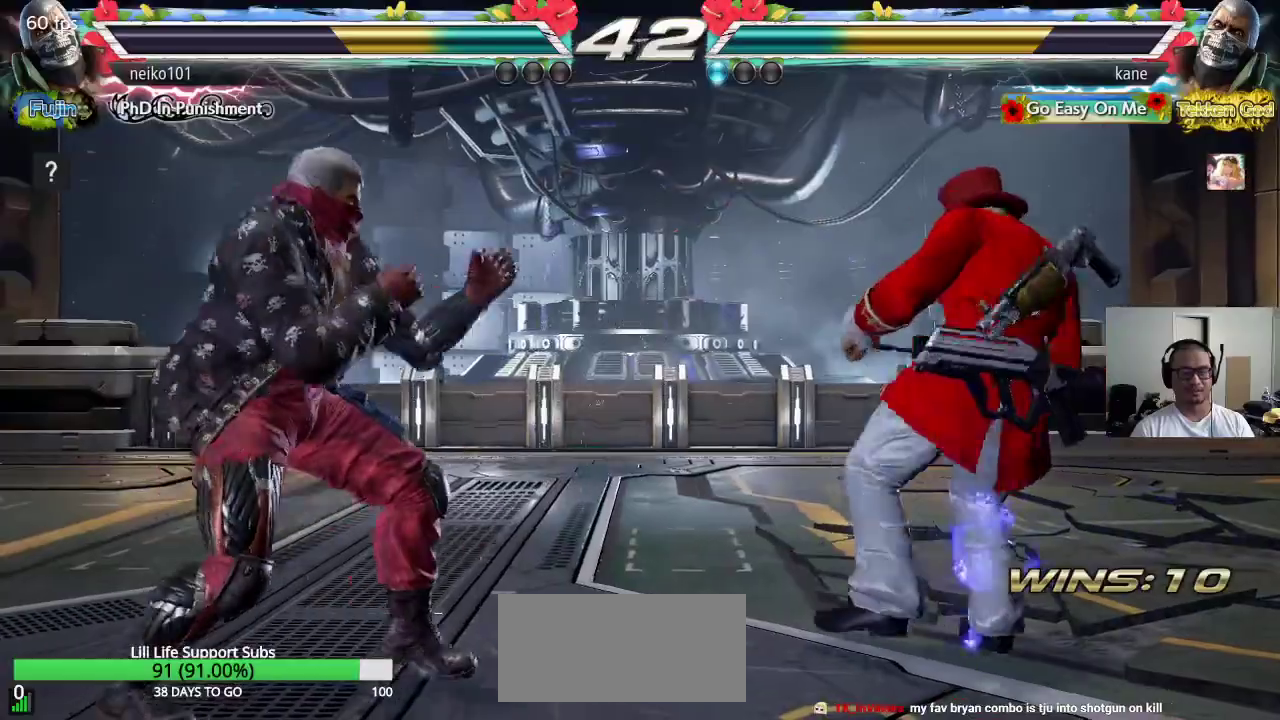
{"dt_ms": 500, "buttons": ["CROSS", "CIRCLE"], "left_stick": "center", "events": [[50, "left_stick", "right"], [117, "CIRCLE", "down"], [117, "CROSS", "down"], [117, "left_stick", "center"]]}
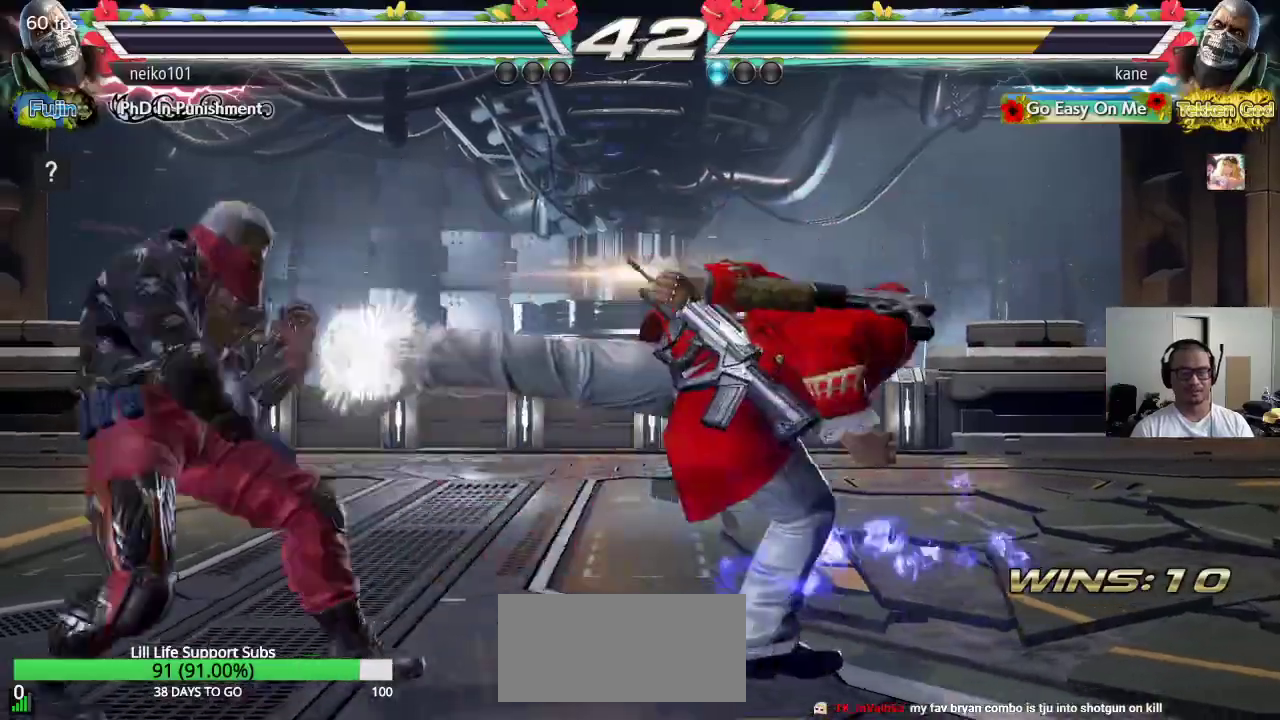
{"dt_ms": 500, "buttons": [], "left_stick": "center", "events": [[183, "CIRCLE", "up"], [200, "CROSS", "up"], [383, "left_stick", "right"], [467, "left_stick", "center"]]}